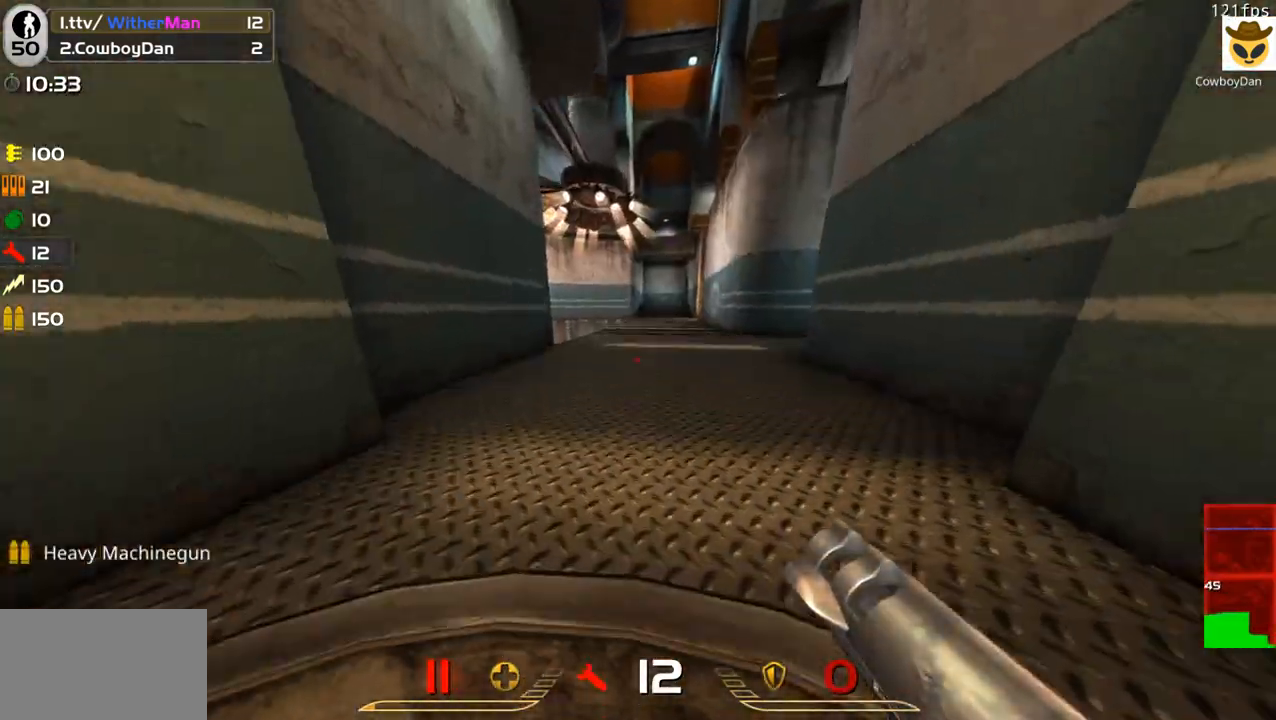
Gameplay with keyboard and mouse; each line is a JSON object with the keys and mouse buttons held at the frame after it. "events" lists presses ("down") and releases ("up") of "1", "2", "3", "4", "5", "a", "alt", "c", "caps_lock", "ctrl", "d", "e", "f", "g", "q", "r", "s", "shift", "space", "t", "tab", "v", "w", "x", "z", "mouse_left", "mouse_wheel" and "mouse_right" between this image and that frame as [ms after this image, input, new state], when the widget could be followed in between. "mouse_left", "mouse_wheel", "mouse_right" = the "left", "wheel", "right" buttons of the "mouse" list. No other keys are recorded. "wheel" means that the mouse wheel is clicked or scrolled. Not read: mouse_move.
{"keys": ["w"], "mouse": [], "events": [[150, "w", "down"]]}
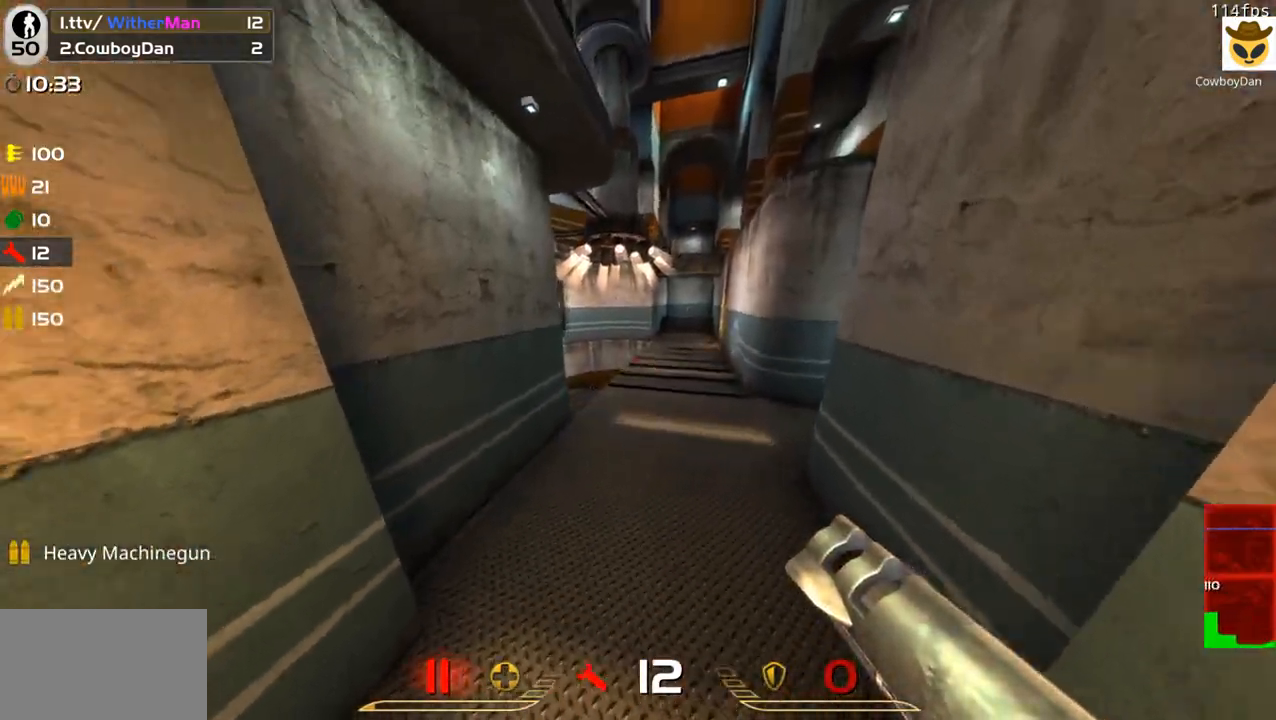
{"keys": ["w"], "mouse": [], "events": [[17, "a", "down"], [217, "a", "up"]]}
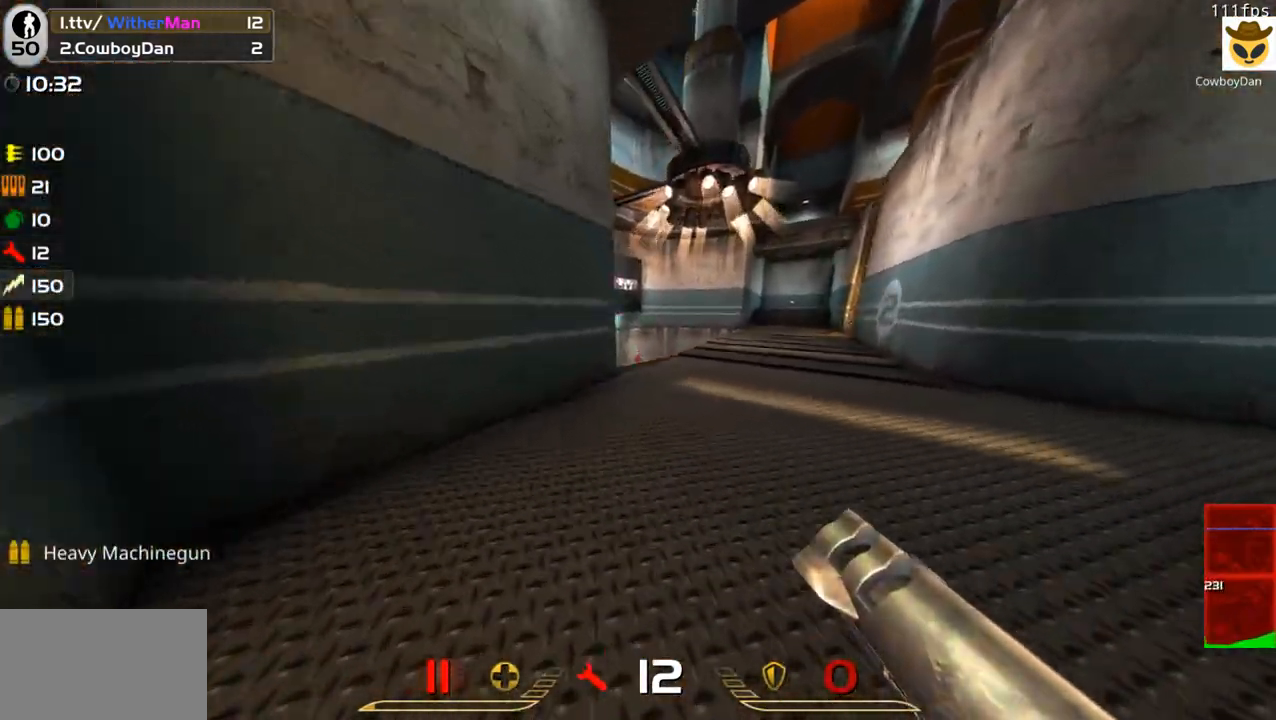
{"keys": ["w"], "mouse": []}
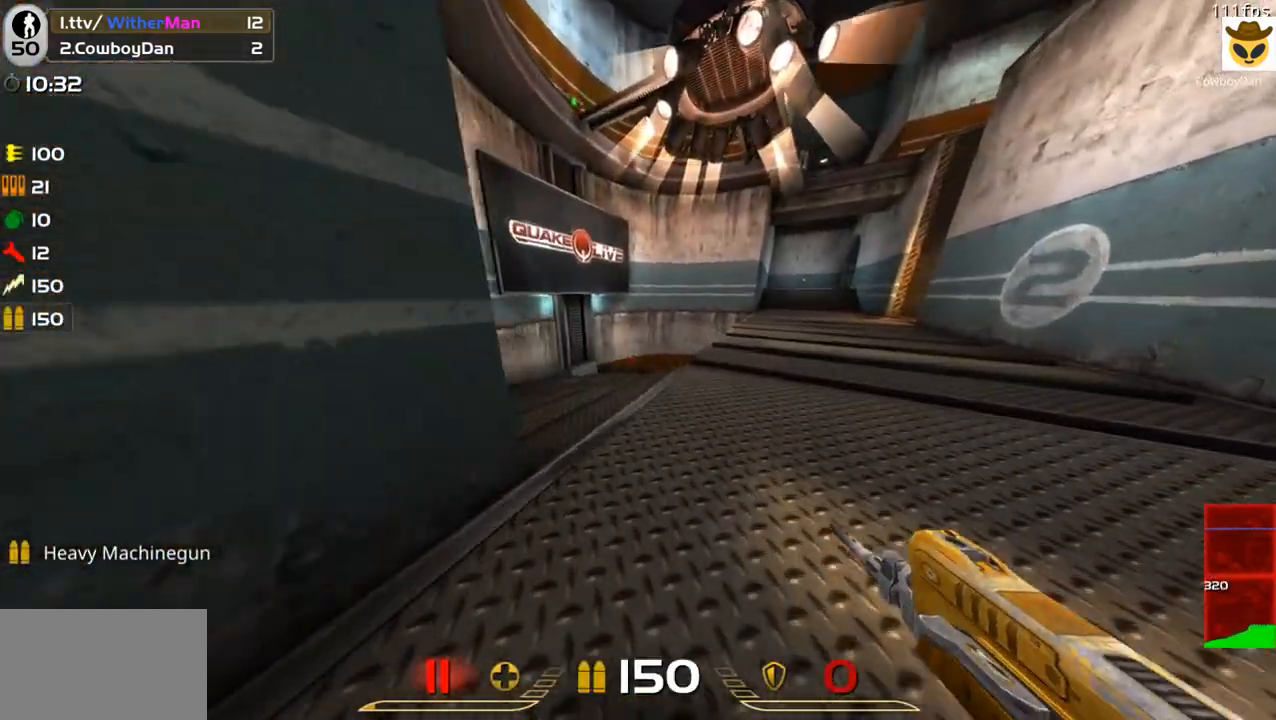
{"keys": ["a", "s"], "mouse": [], "events": [[17, "a", "down"], [283, "w", "up"], [483, "s", "down"]]}
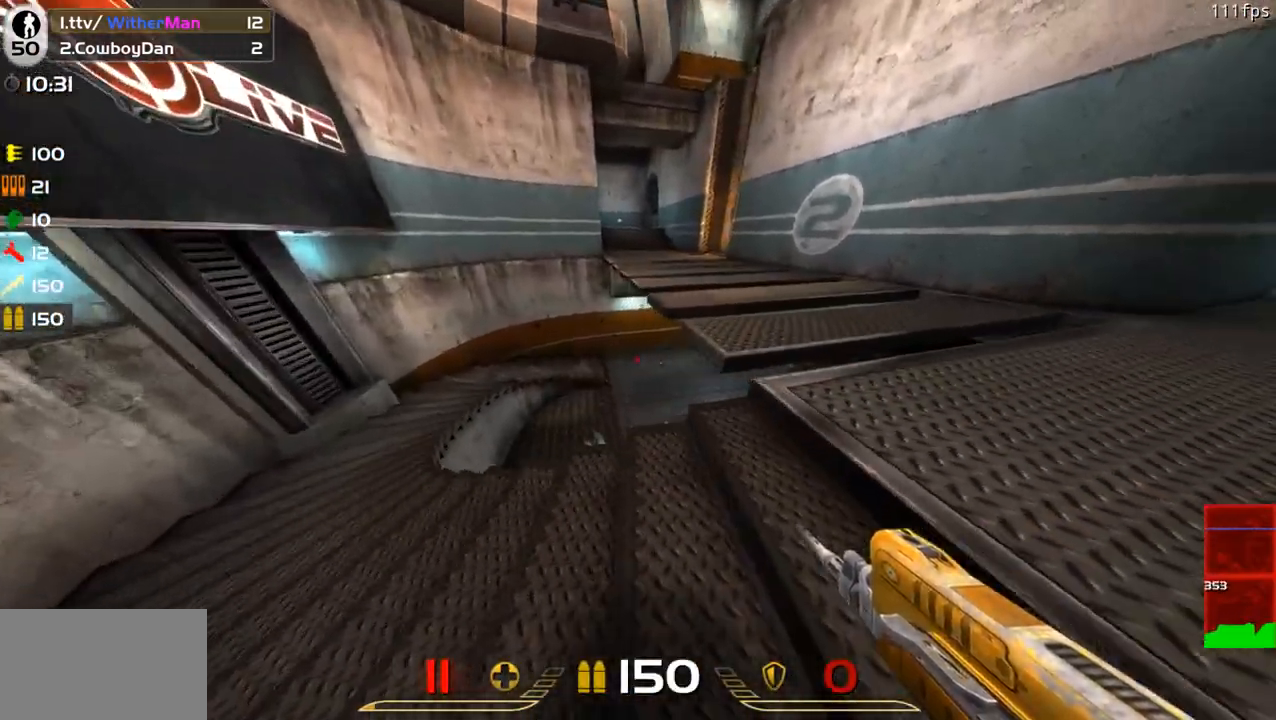
{"keys": ["a", "w"], "mouse": [], "events": [[117, "s", "up"], [450, "w", "down"]]}
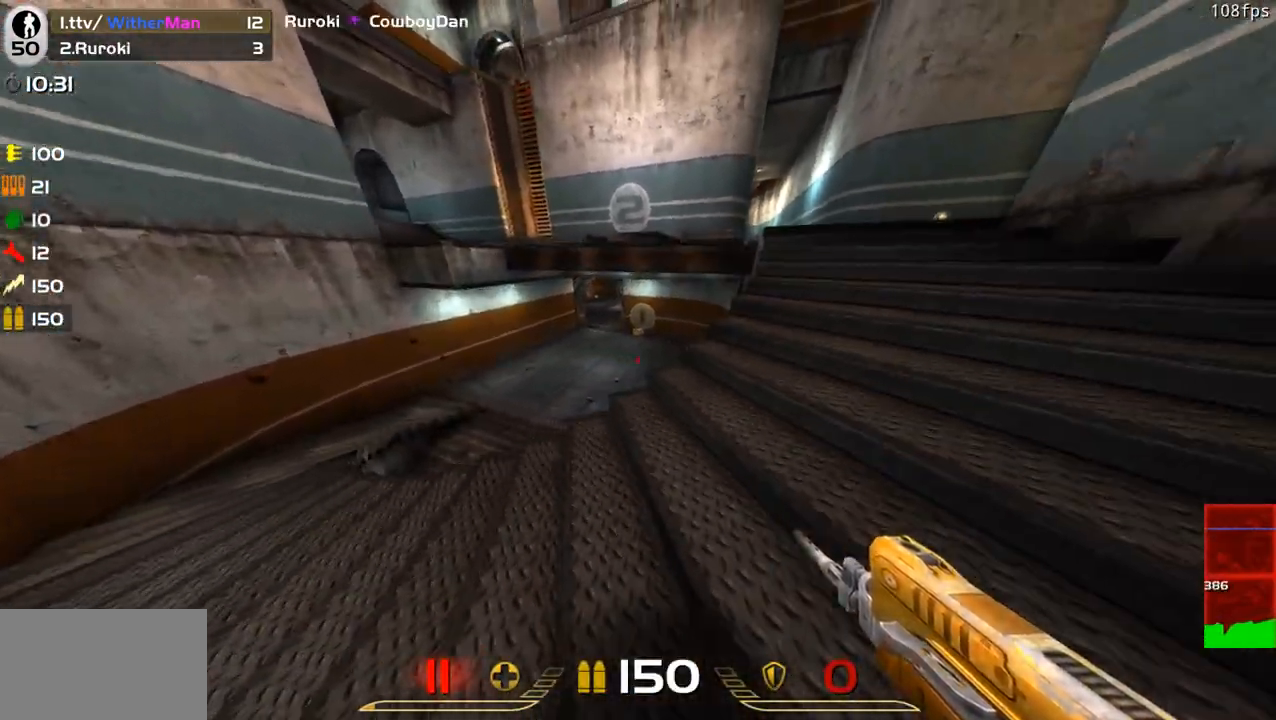
{"keys": ["w"], "mouse": [], "events": [[283, "a", "up"]]}
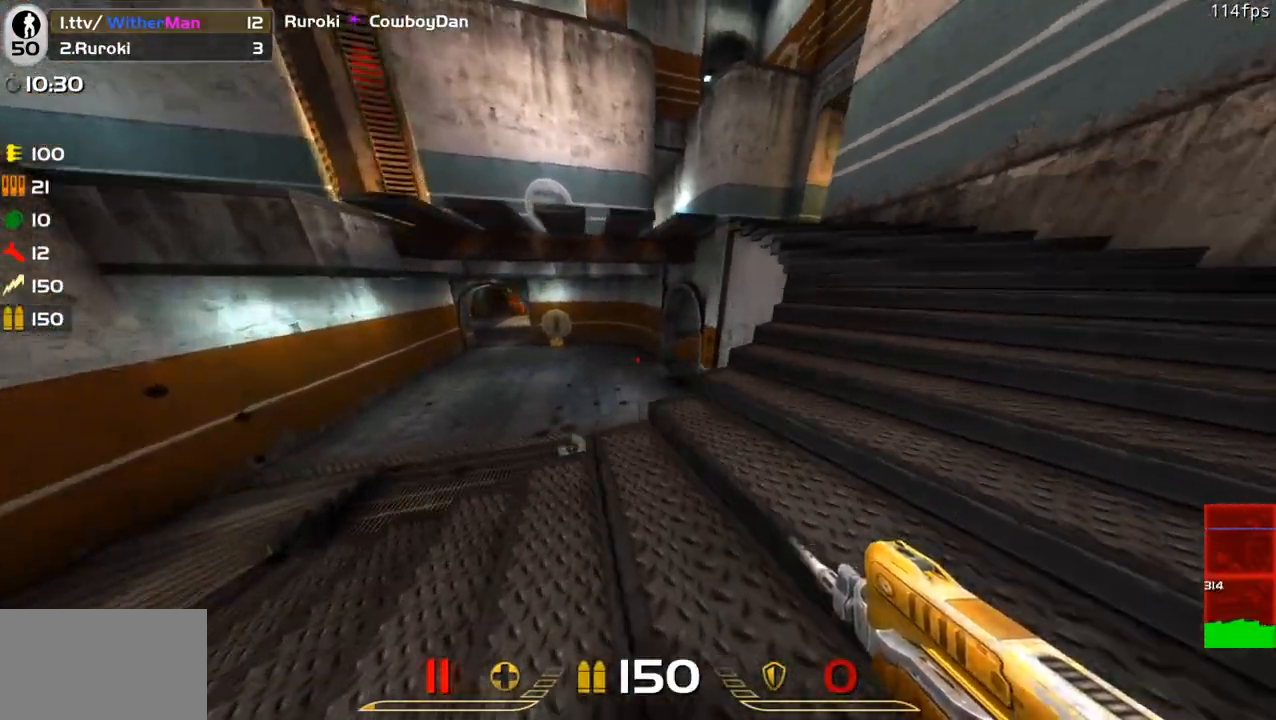
{"keys": ["a", "w"], "mouse": [], "events": [[333, "a", "down"]]}
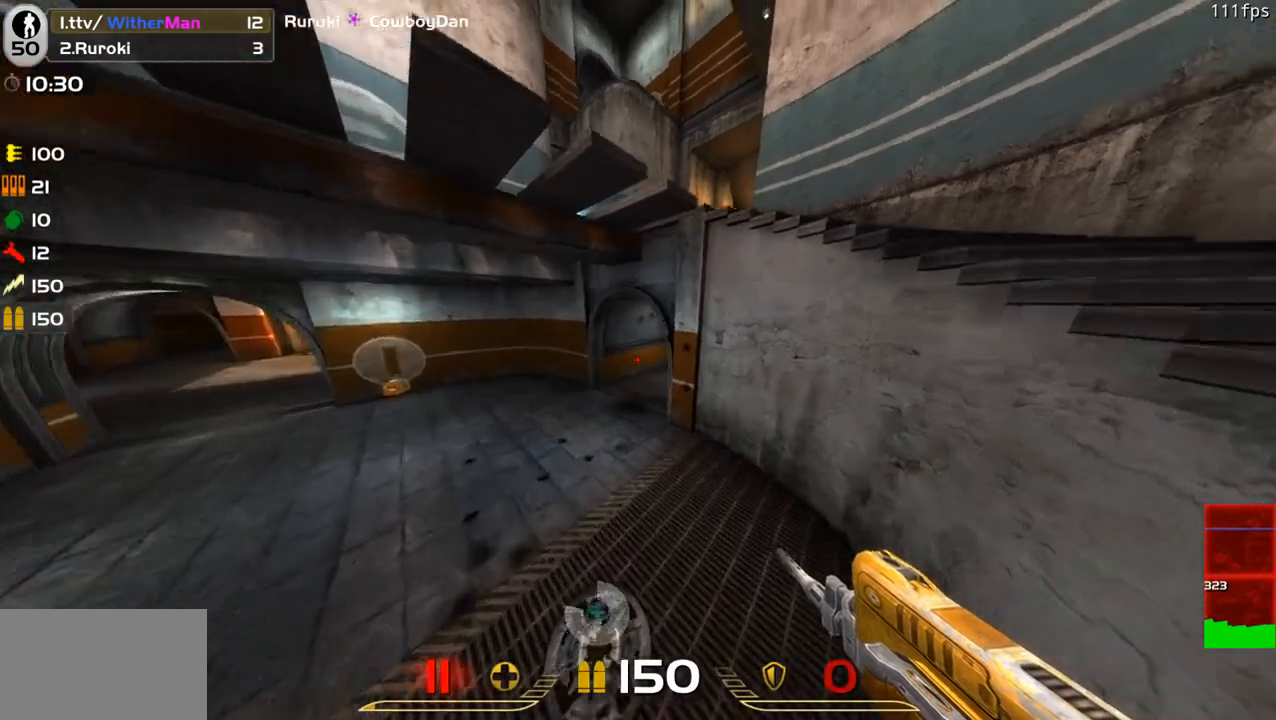
{"keys": ["a"], "mouse": [], "events": [[450, "w", "up"]]}
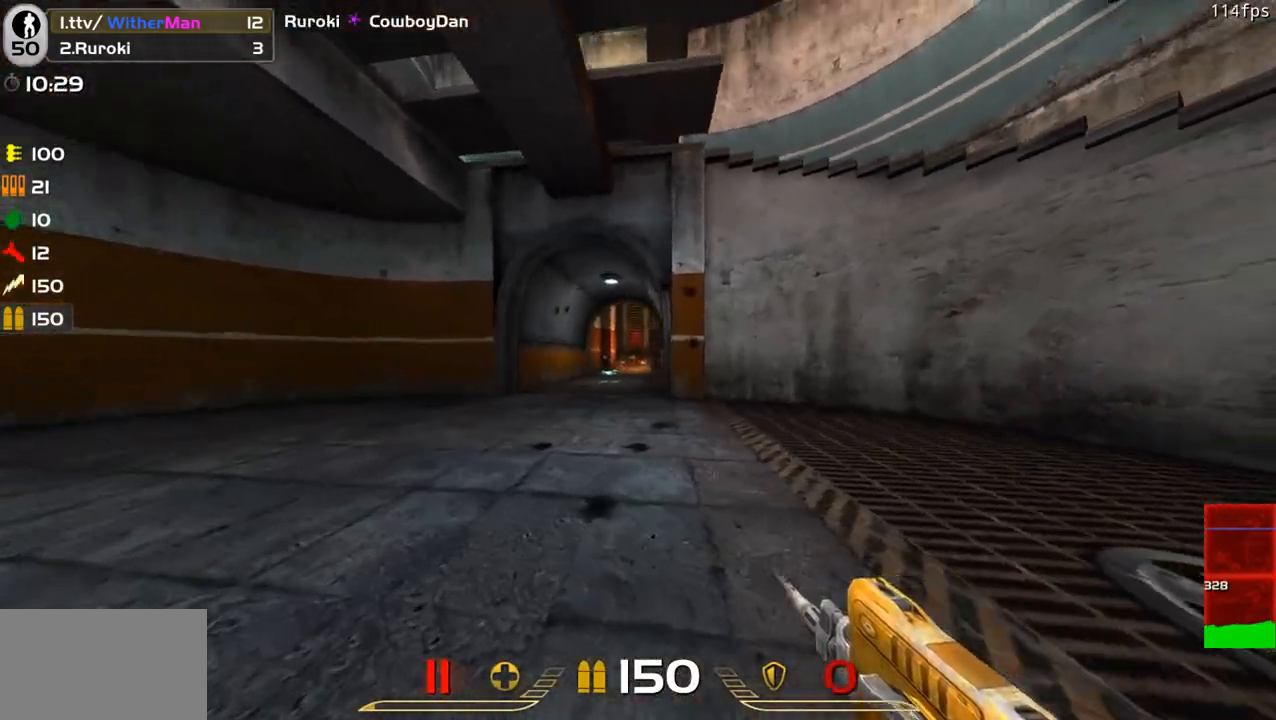
{"keys": ["a", "w"], "mouse": [], "events": [[83, "mouse_left", "down"], [233, "mouse_left", "up"], [317, "w", "down"]]}
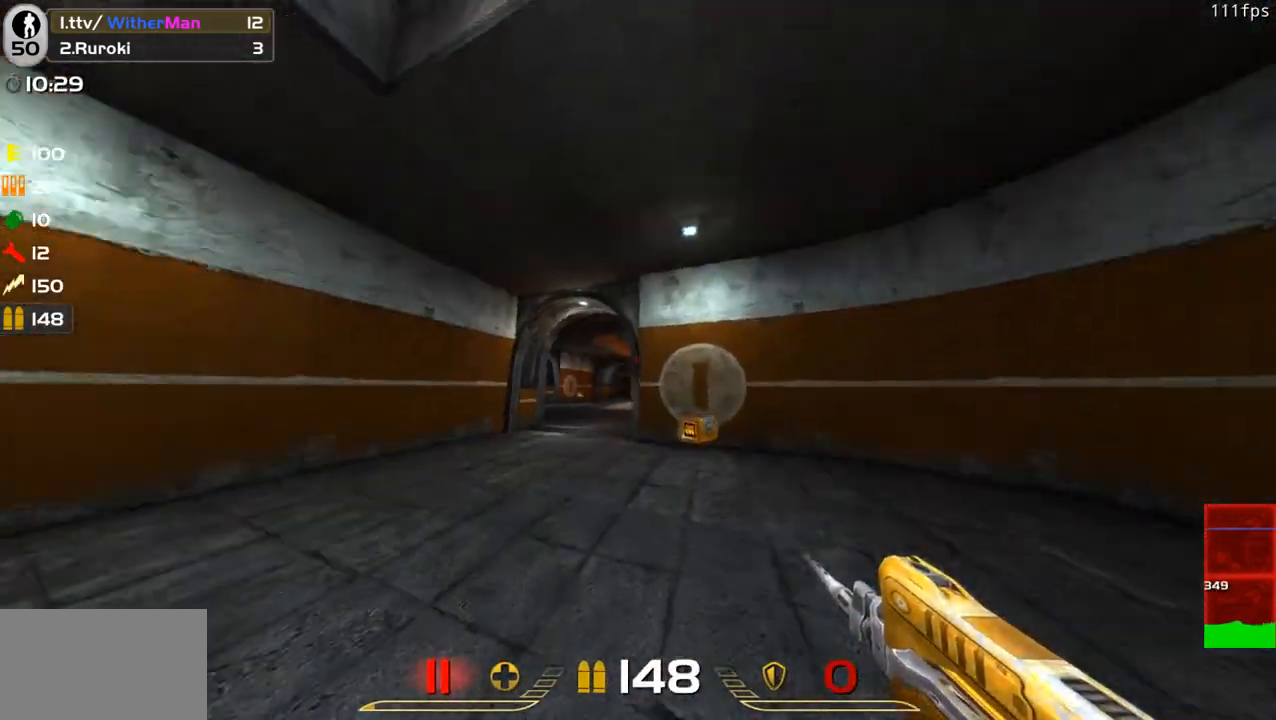
{"keys": ["w"], "mouse": [], "events": [[17, "space", "down"], [150, "a", "up"], [150, "space", "up"], [250, "a", "down"], [433, "a", "up"]]}
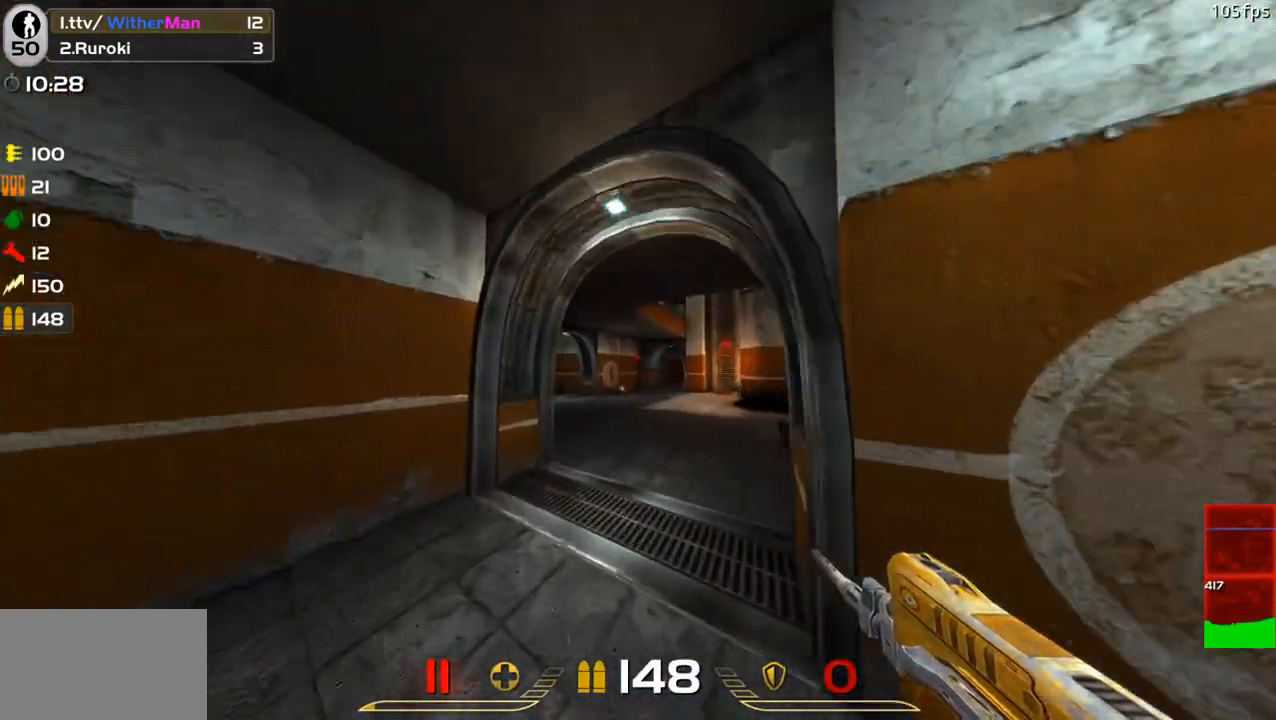
{"keys": ["a", "w"], "mouse": [], "events": [[33, "d", "down"], [117, "space", "down"], [217, "a", "down"], [300, "space", "up"], [350, "d", "up"]]}
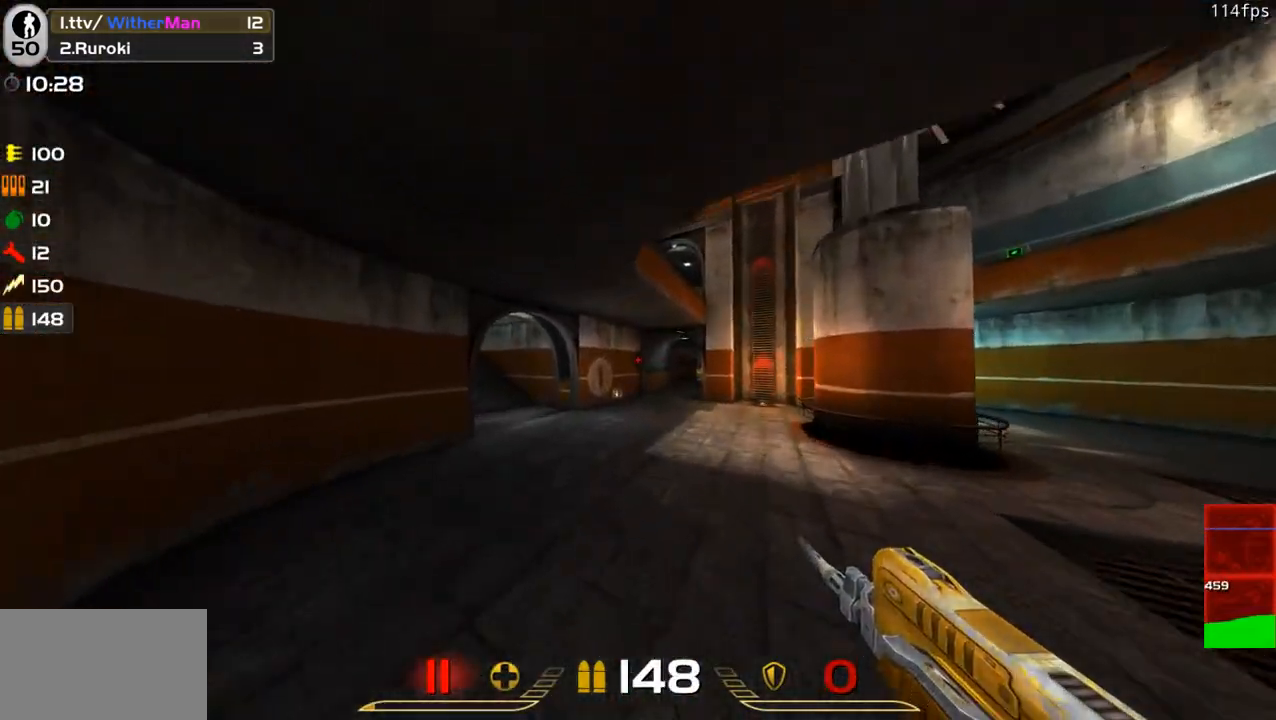
{"keys": ["a", "w"], "mouse": [], "events": [[183, "d", "down"], [283, "space", "down"], [367, "d", "up"], [467, "space", "up"]]}
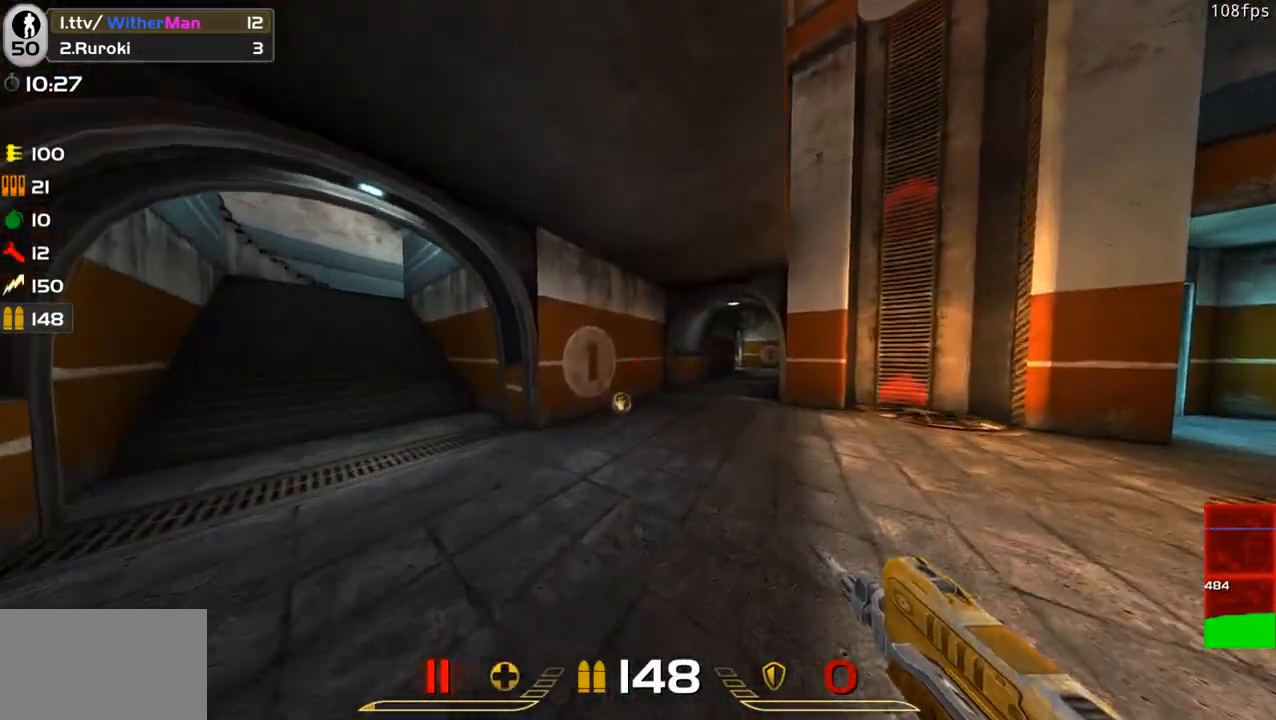
{"keys": ["d", "w"], "mouse": [], "events": [[200, "a", "up"], [250, "d", "down"]]}
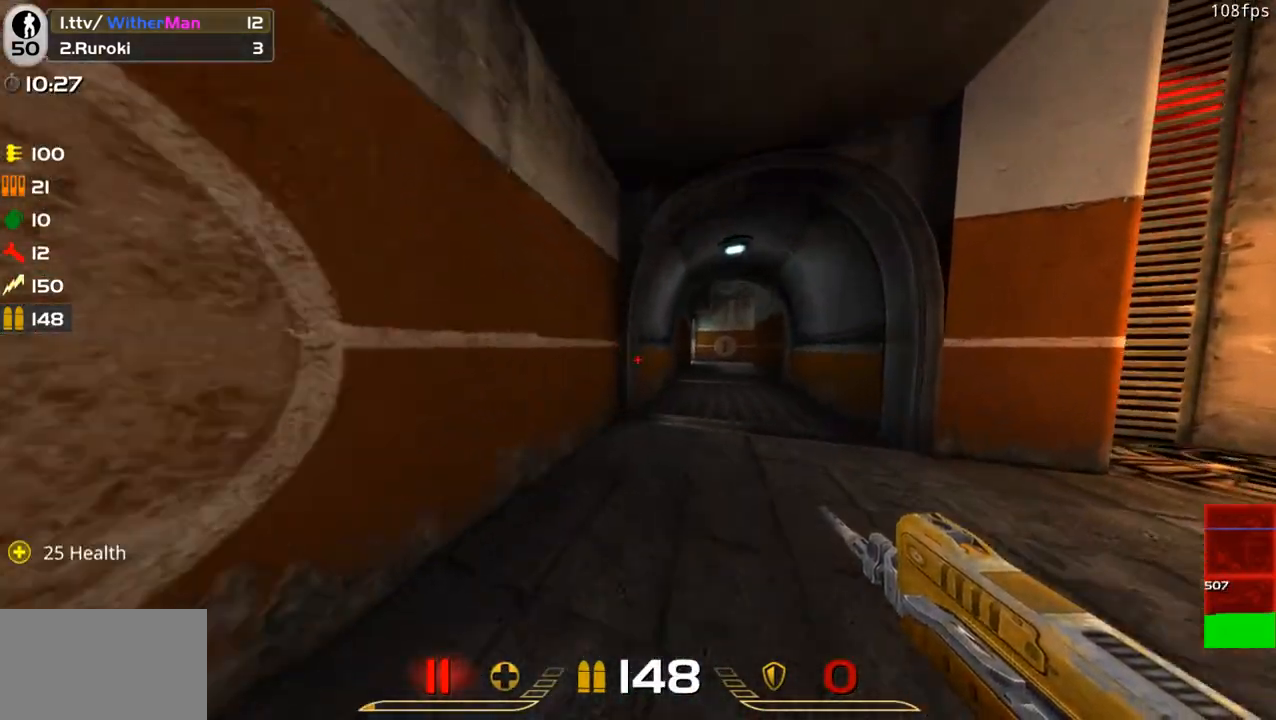
{"keys": ["d", "w"], "mouse": [], "events": [[167, "space", "down"], [350, "space", "up"]]}
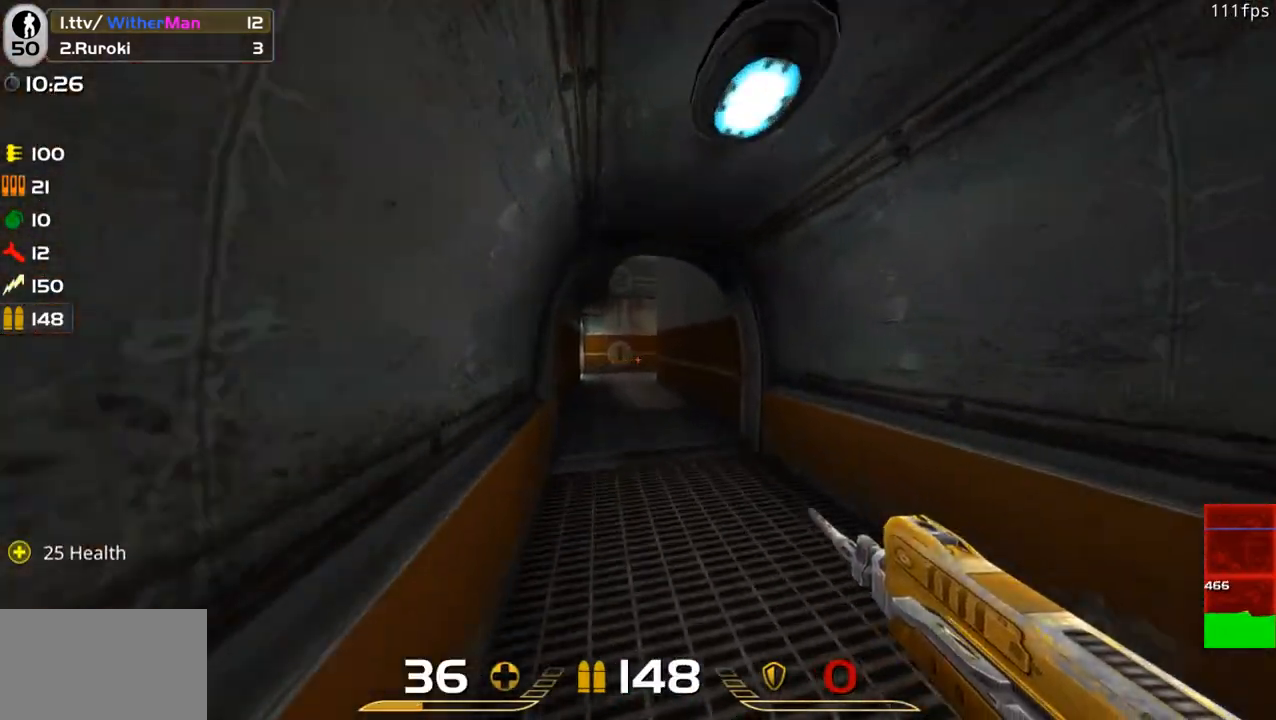
{"keys": ["d", "space", "w"], "mouse": [], "events": [[233, "space", "down"]]}
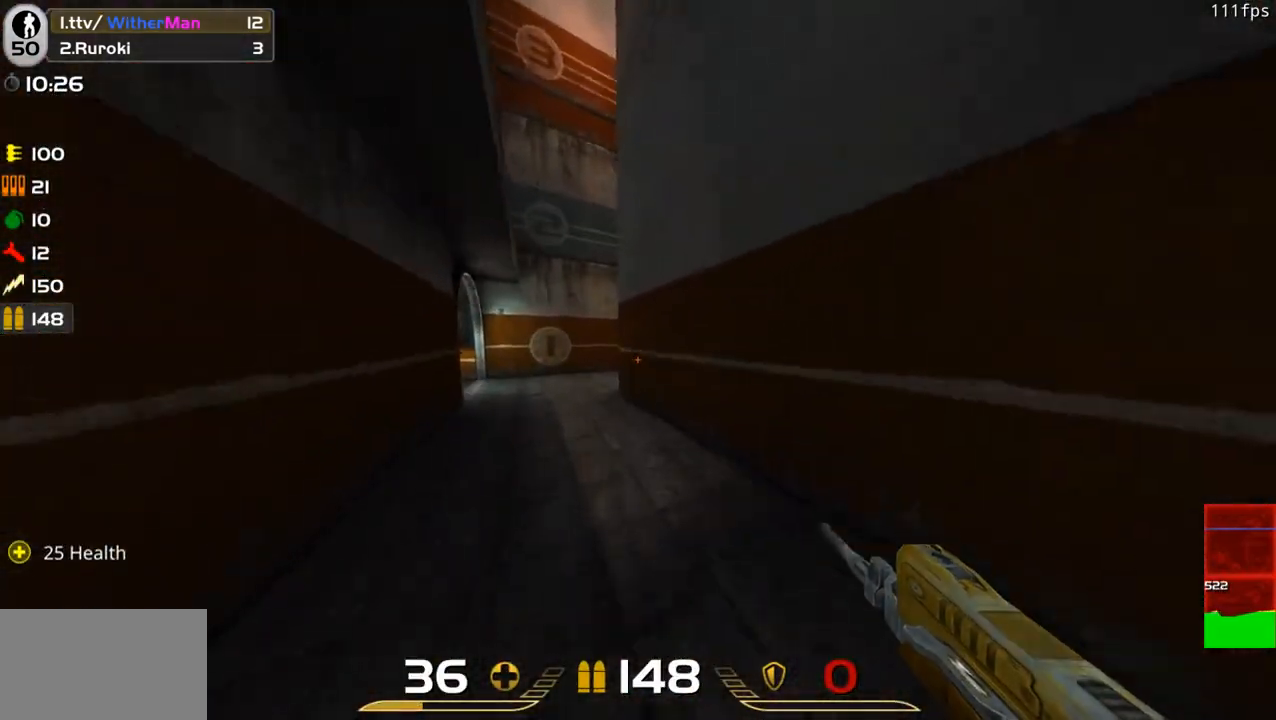
{"keys": ["w"], "mouse": [], "events": [[17, "space", "up"], [50, "a", "down"], [150, "d", "up"], [333, "a", "up"]]}
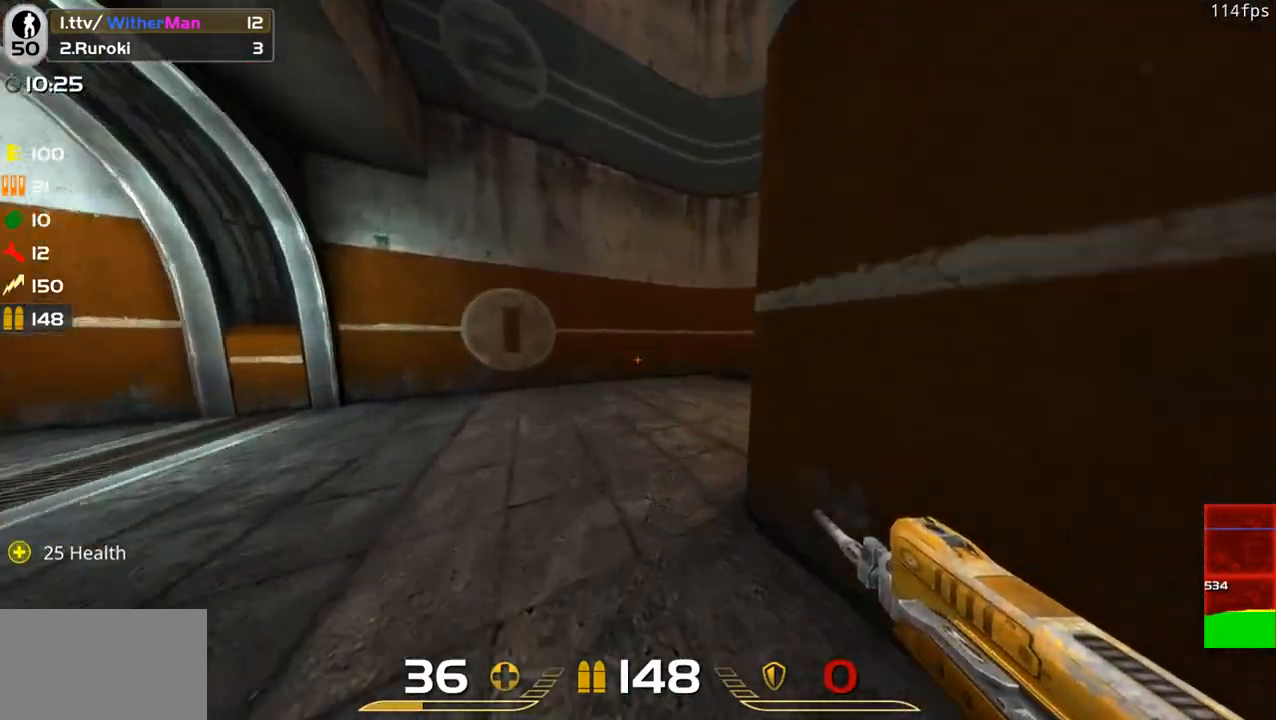
{"keys": ["w"], "mouse": [], "events": [[117, "d", "down"], [500, "d", "up"]]}
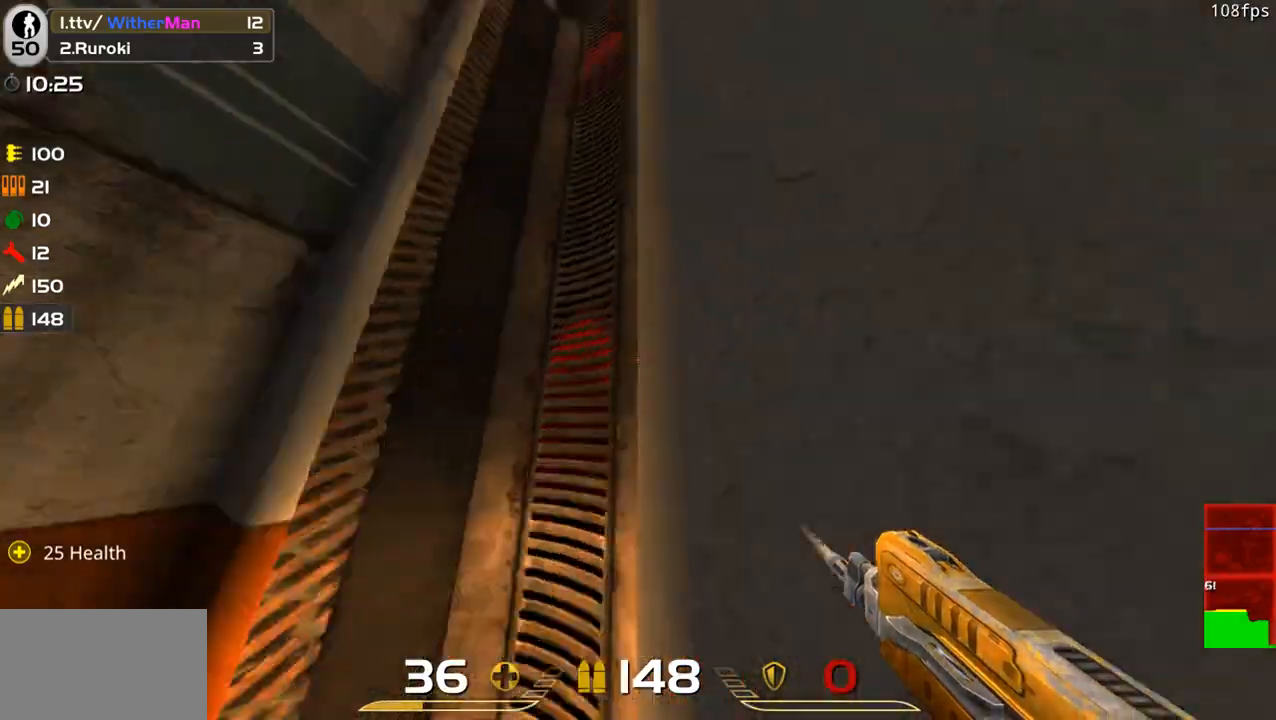
{"keys": ["w"], "mouse": [], "events": [[83, "a", "down"], [283, "w", "up"], [417, "w", "down"], [467, "a", "up"]]}
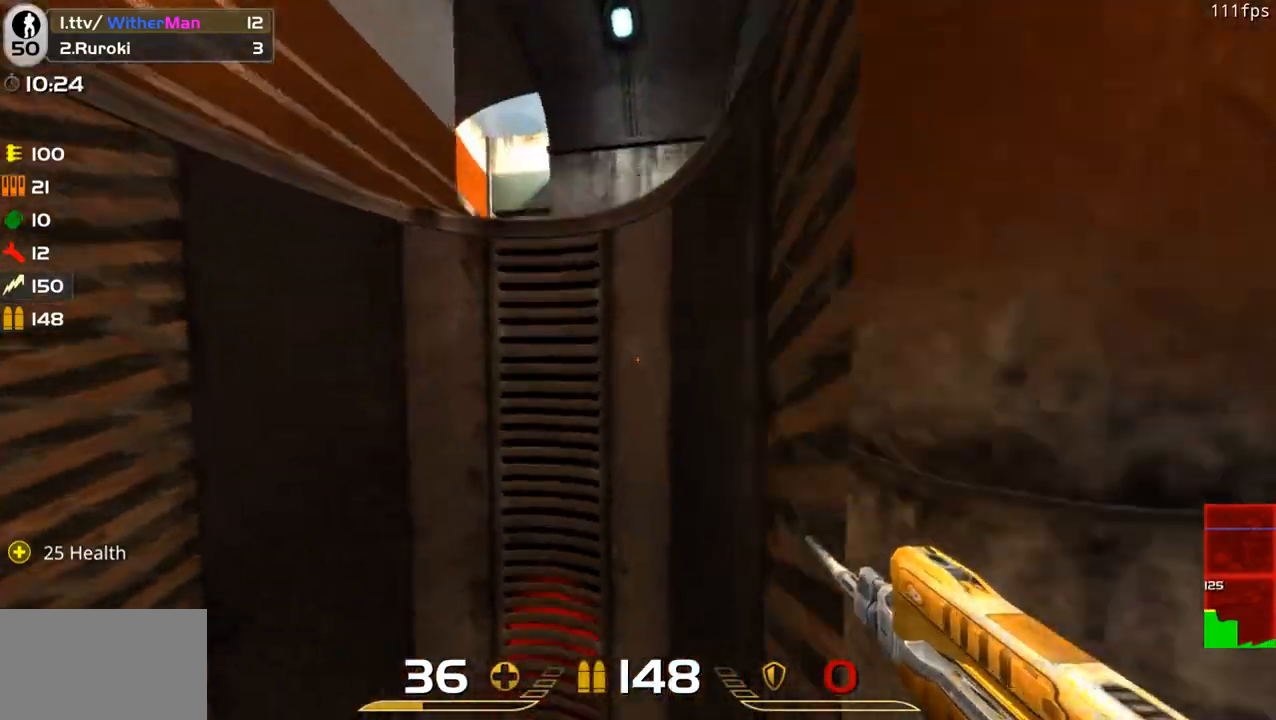
{"keys": ["d", "w"], "mouse": [], "events": [[283, "d", "down"]]}
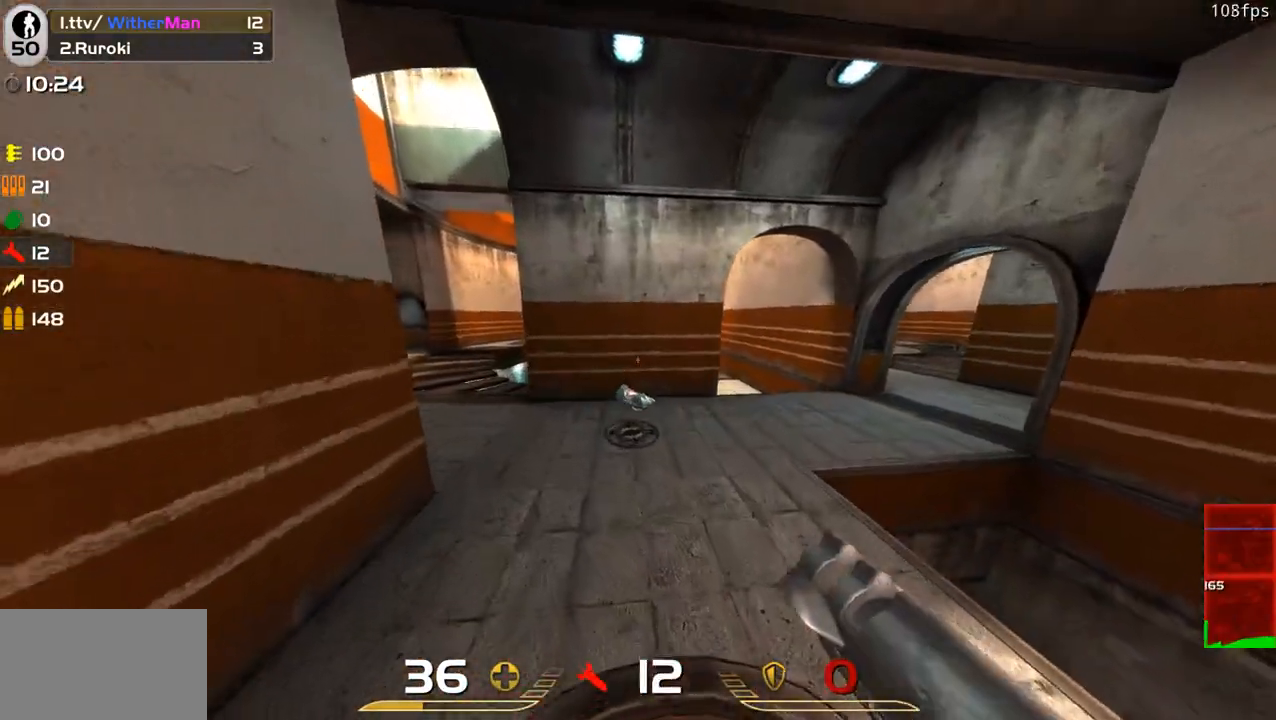
{"keys": ["d", "w"], "mouse": [], "events": [[317, "d", "up"], [500, "d", "down"]]}
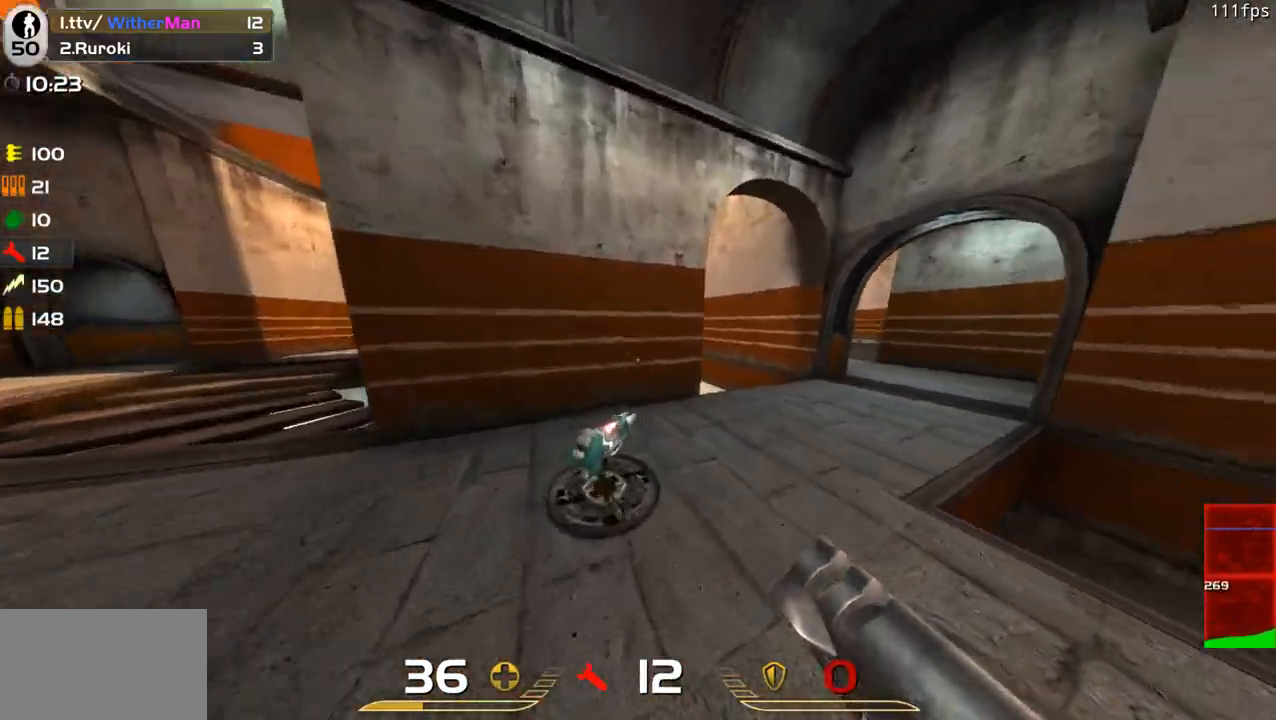
{"keys": ["a", "w"], "mouse": [], "events": [[183, "d", "up"], [233, "a", "down"]]}
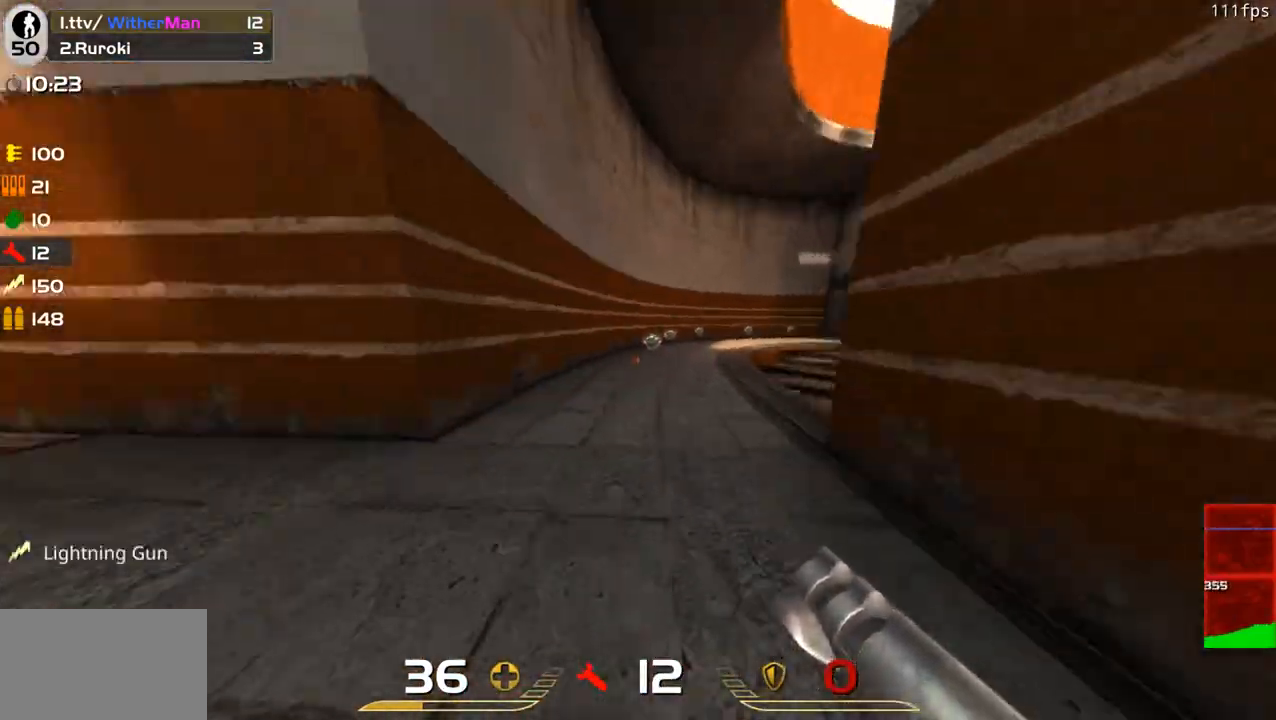
{"keys": ["d", "w"], "mouse": [], "events": [[100, "space", "down"], [150, "a", "up"], [150, "d", "down"], [283, "space", "up"]]}
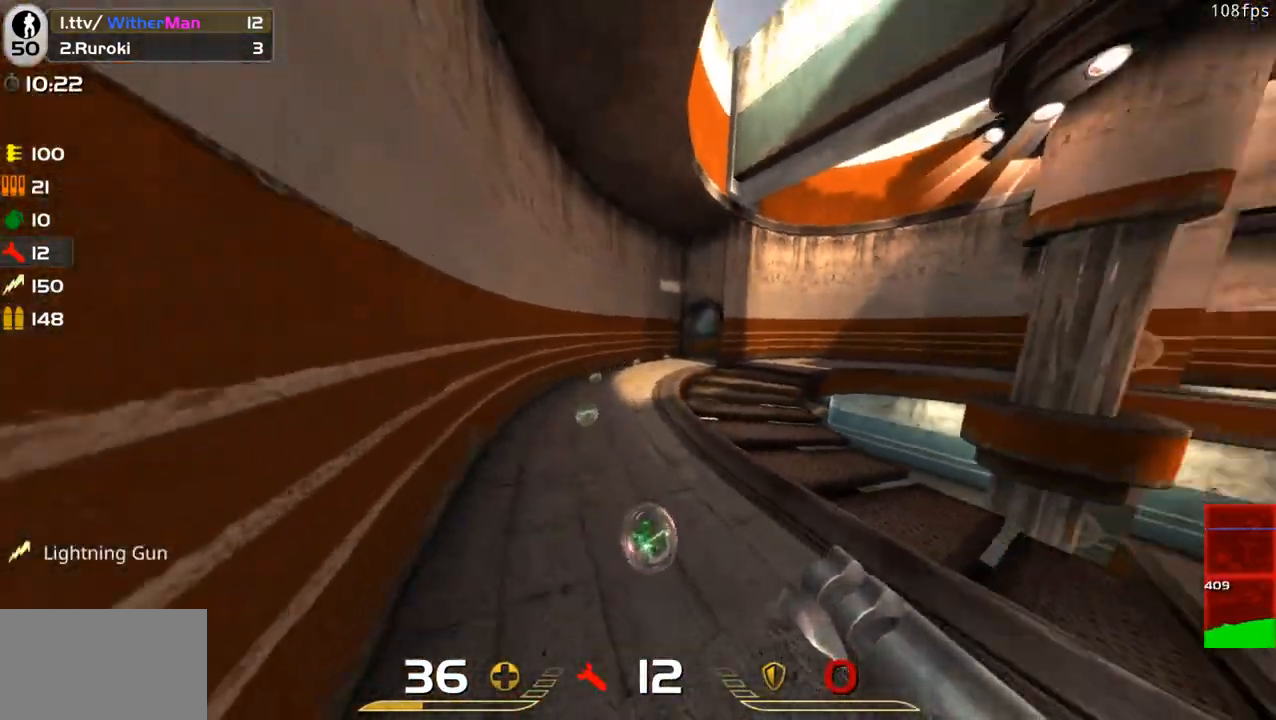
{"keys": ["a", "space", "w"], "mouse": [], "events": [[167, "d", "up"], [350, "d", "down"], [450, "d", "up"], [450, "space", "down"], [500, "a", "down"]]}
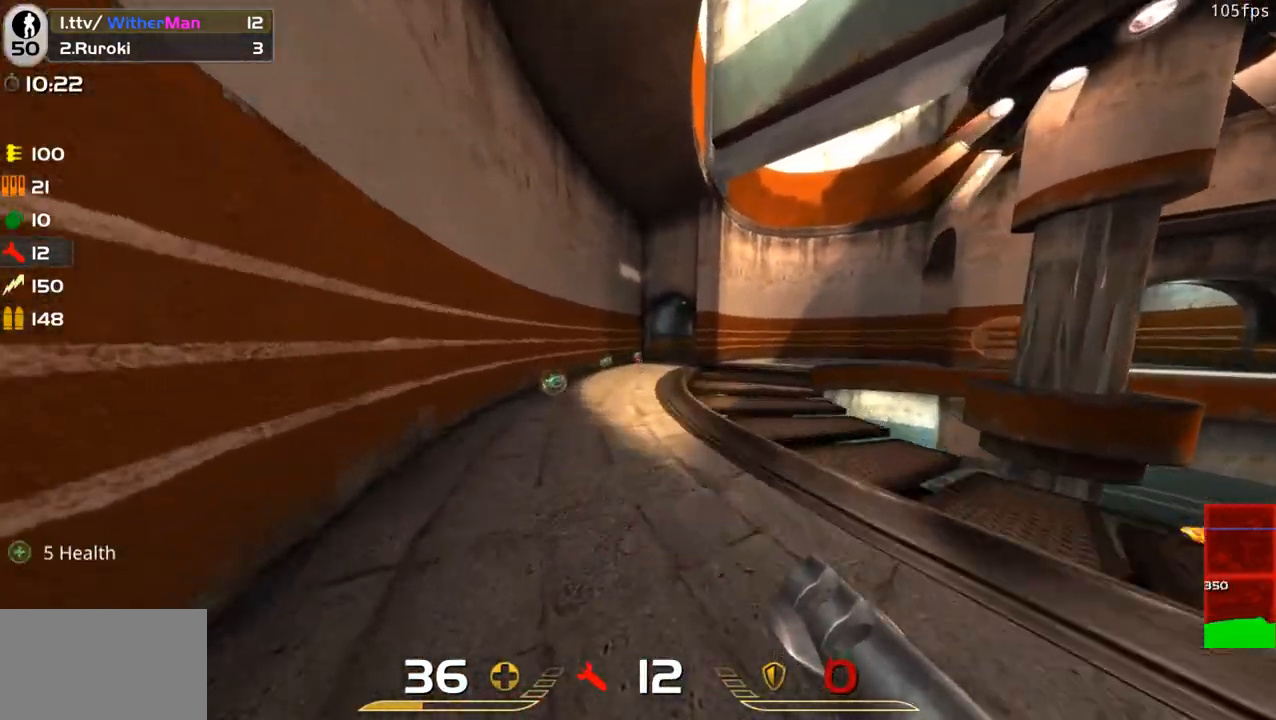
{"keys": ["a", "w"], "mouse": [], "events": [[133, "space", "up"]]}
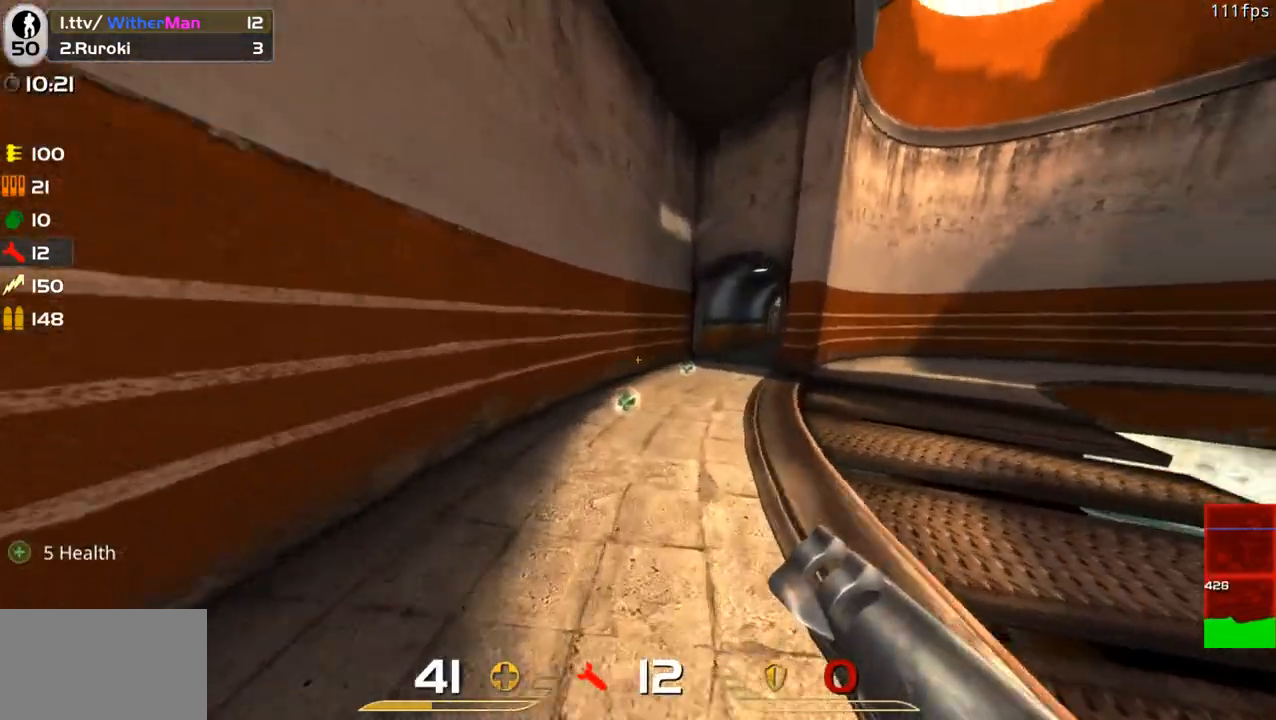
{"keys": ["w"], "mouse": [], "events": [[17, "a", "up"]]}
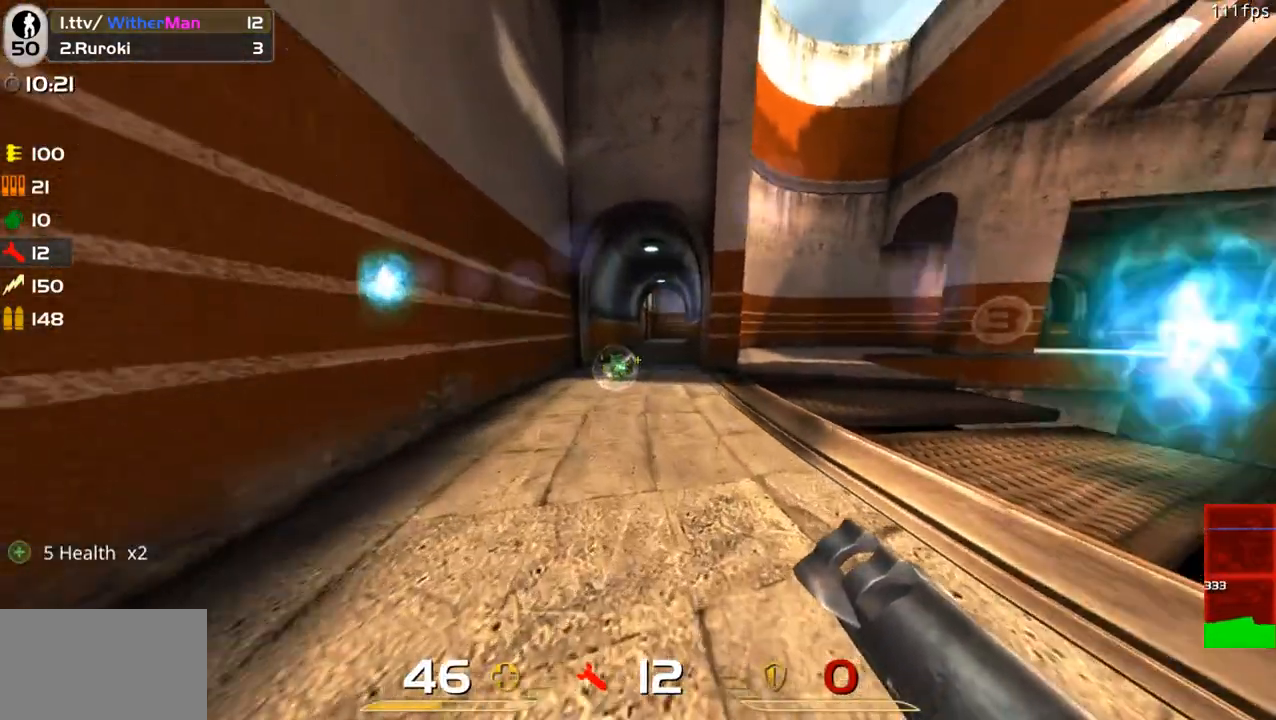
{"keys": ["d", "space", "w"], "mouse": [], "events": [[117, "a", "down"], [400, "a", "up"], [450, "d", "down"], [500, "space", "down"]]}
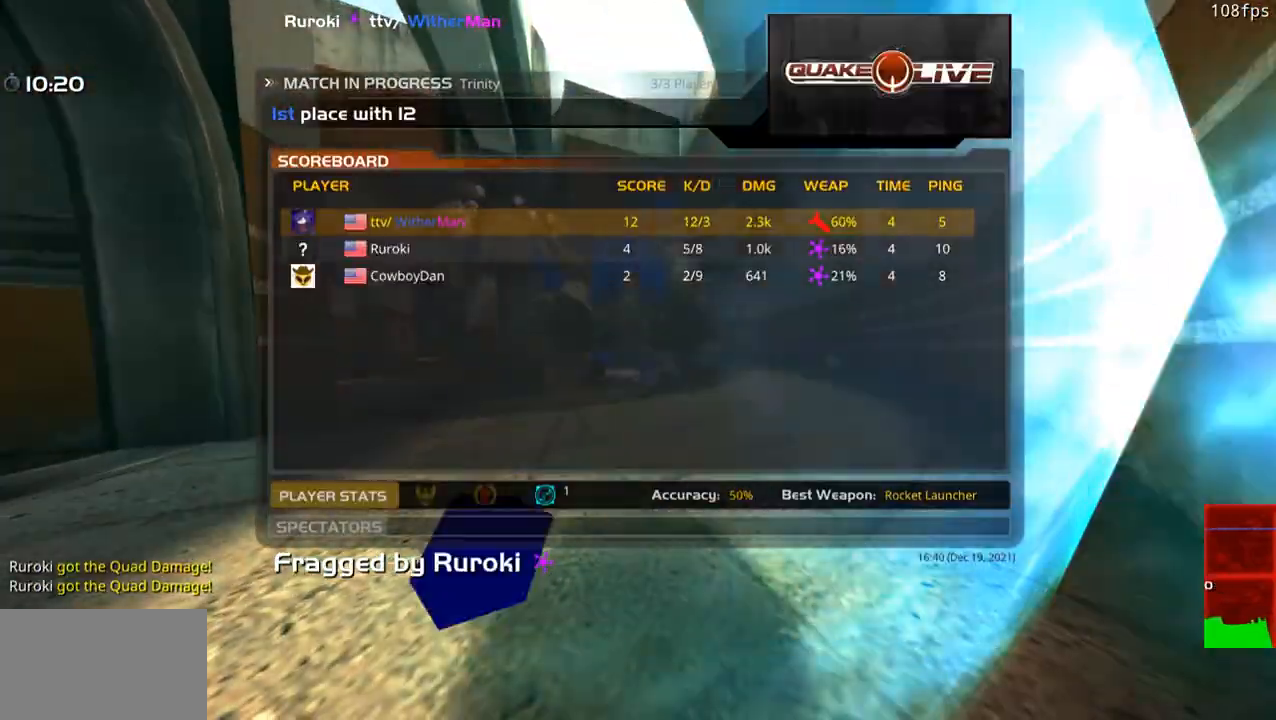
{"keys": [], "mouse": [], "events": [[133, "space", "up"], [233, "d", "up"], [233, "w", "up"]]}
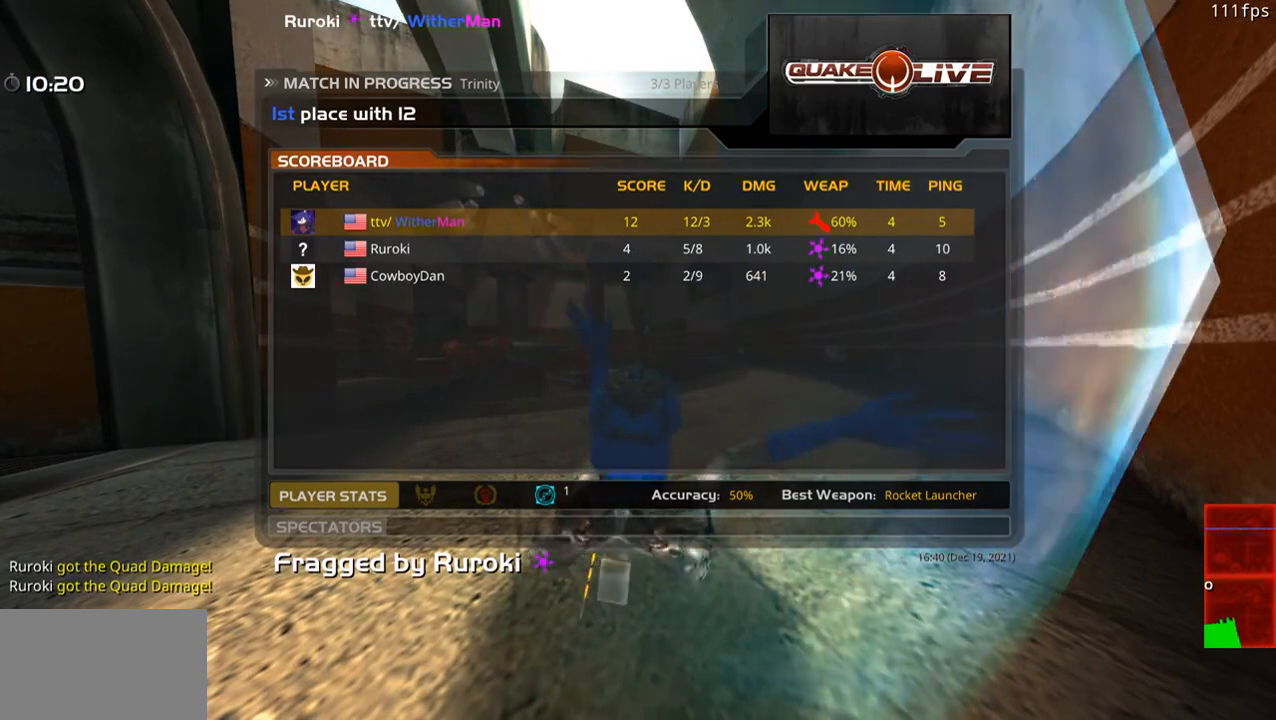
{"keys": [], "mouse": [], "events": []}
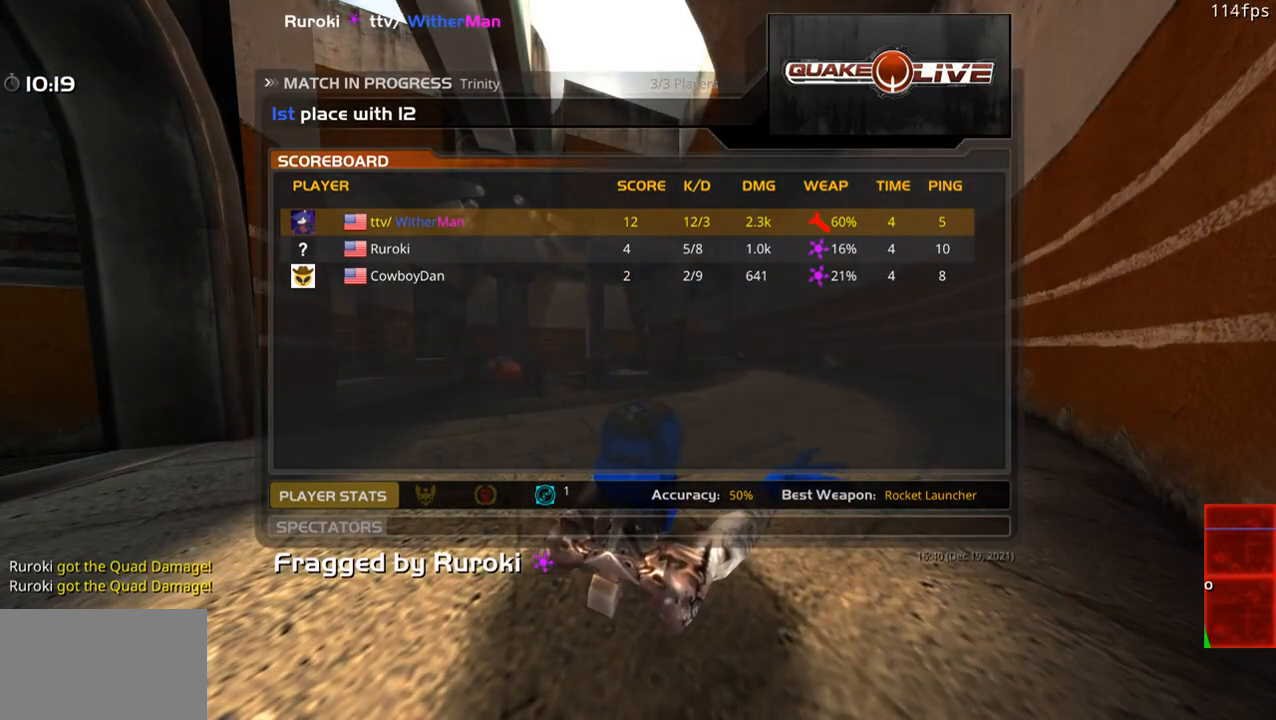
{"keys": [], "mouse": ["left"], "events": [[500, "mouse_left", "down"]]}